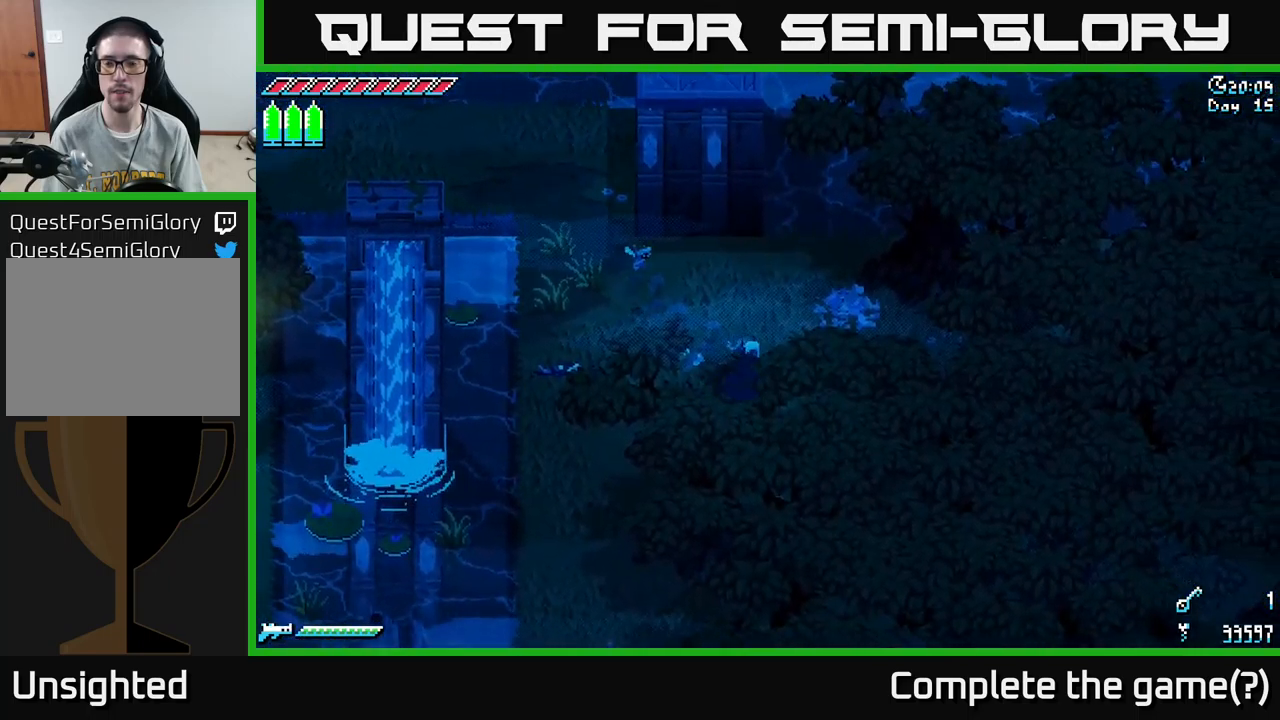
Gameplay with a controller (Xbox layout); each line is a JSON object with the inputs held at the frame after it. "events" lists button and stick changes between this image and that frame as [ms after this image, input, new state], when the widget could be followed in between.
{"buttons": ["X"], "left_stick": "up-right", "right_stick": "center", "events": [[50, "left_stick", "right"], [350, "left_stick", "up-right"]]}
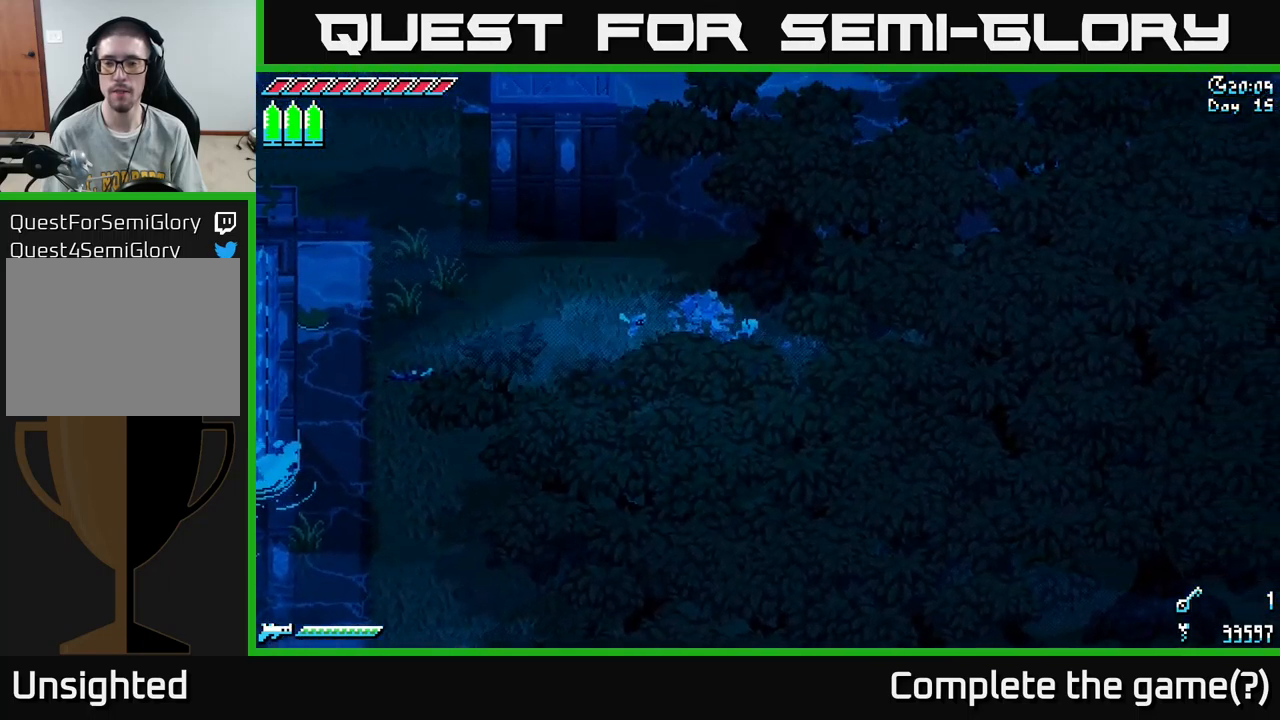
{"buttons": ["X"], "left_stick": "right", "right_stick": "center", "events": [[300, "left_stick", "right"]]}
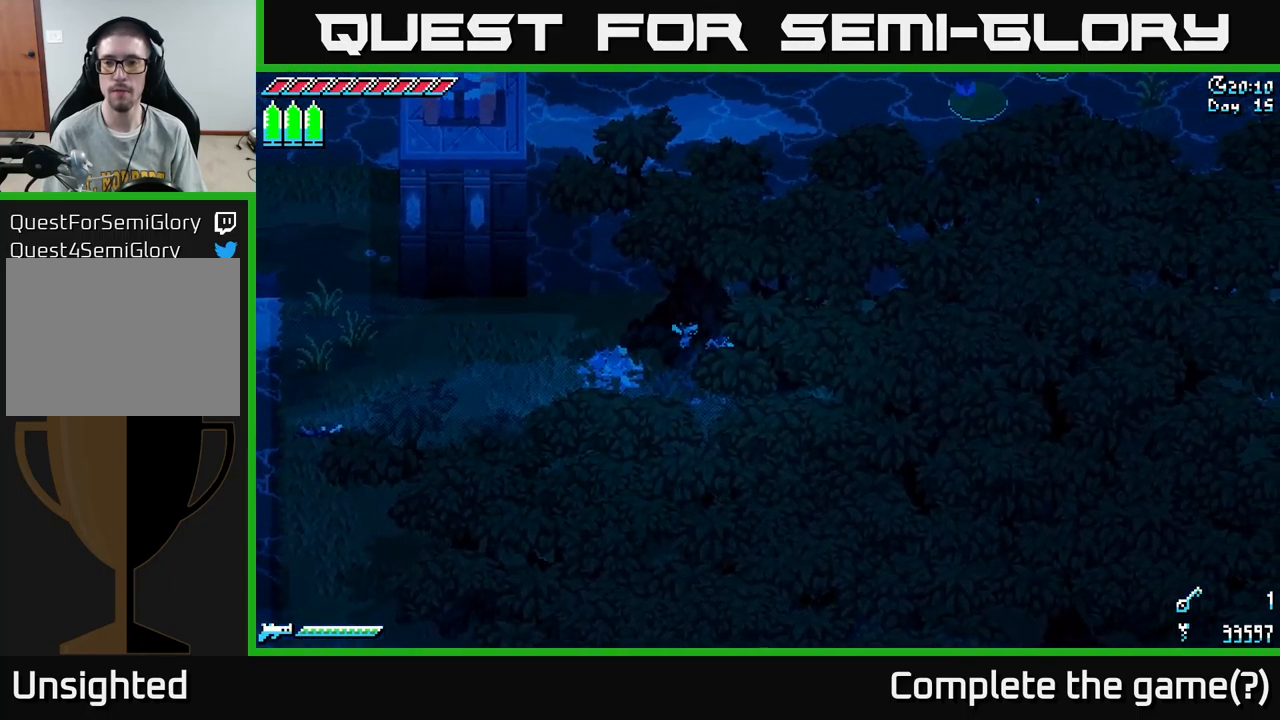
{"buttons": [], "left_stick": "up", "right_stick": "center", "events": [[267, "left_stick", "up-right"], [367, "X", "up"], [434, "left_stick", "up"]]}
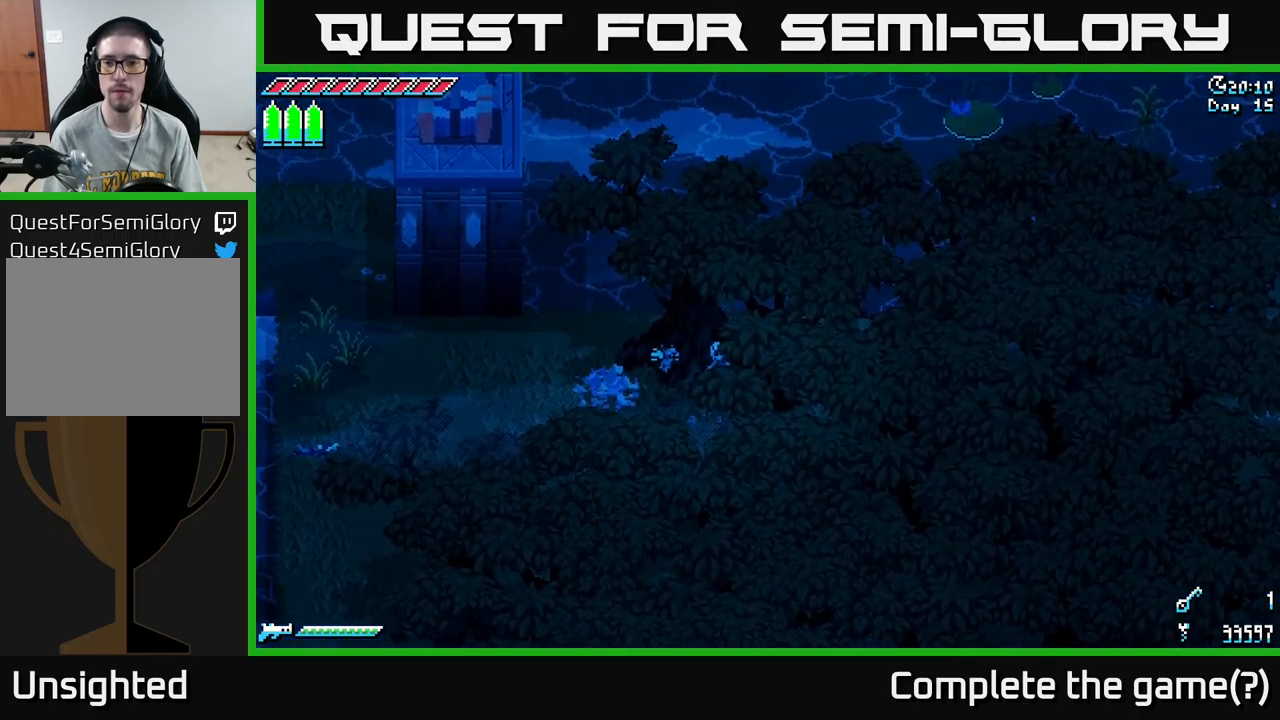
{"buttons": [], "left_stick": "left", "right_stick": "up-right", "events": [[167, "right_stick", "up-right"], [184, "left_stick", "left"]]}
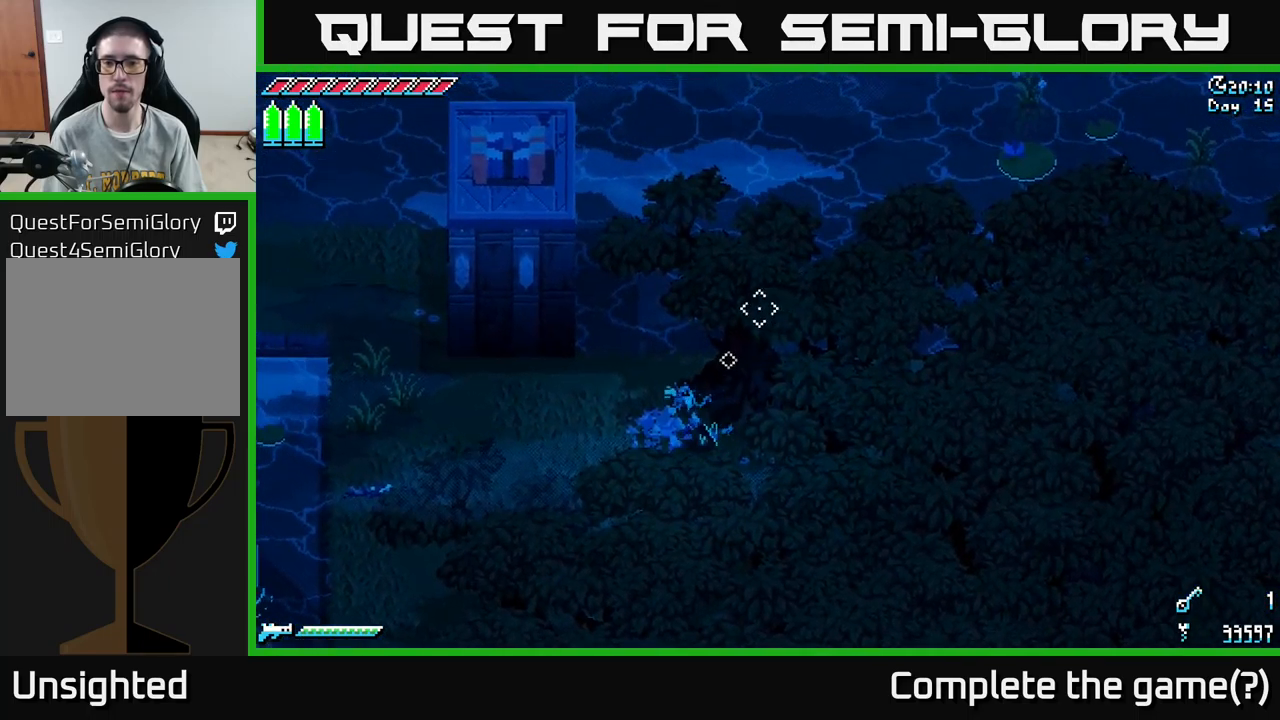
{"buttons": [], "left_stick": "left", "right_stick": "center", "events": [[50, "left_stick", "up-left"], [100, "right_stick", "center"], [200, "X", "down"], [367, "X", "up"], [384, "left_stick", "left"]]}
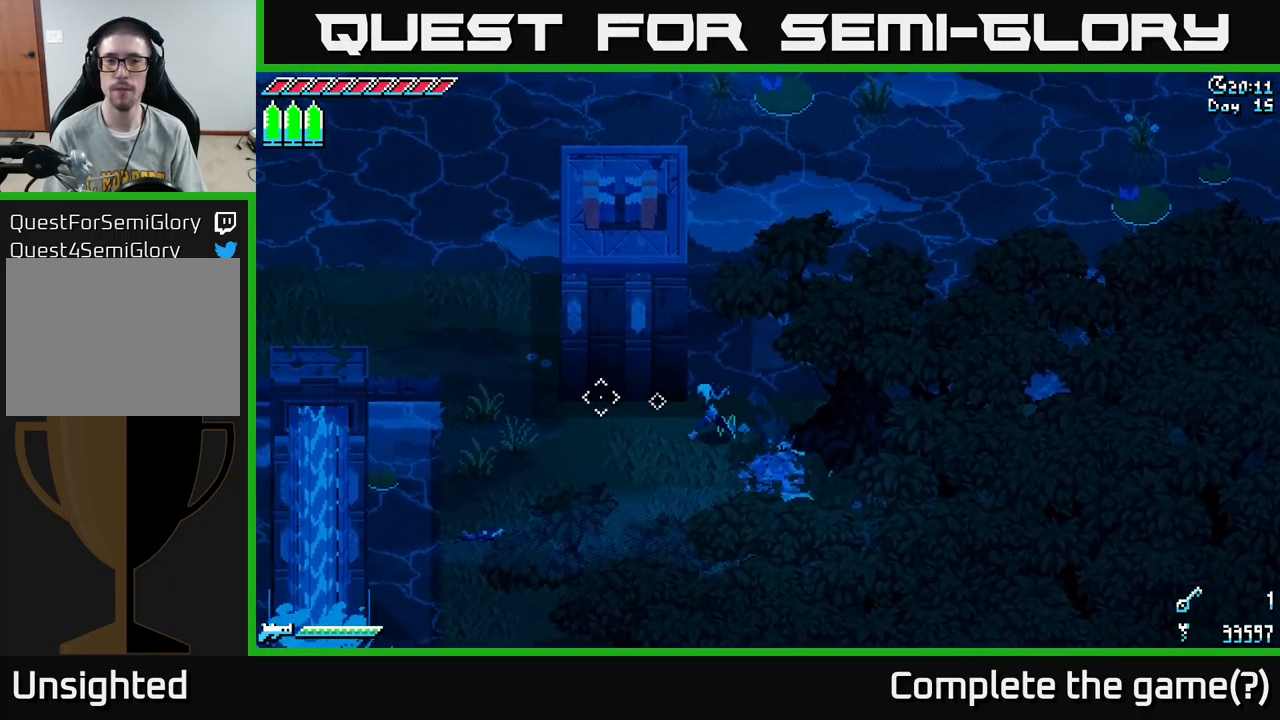
{"buttons": ["X"], "left_stick": "left", "right_stick": "center", "events": [[217, "X", "down"]]}
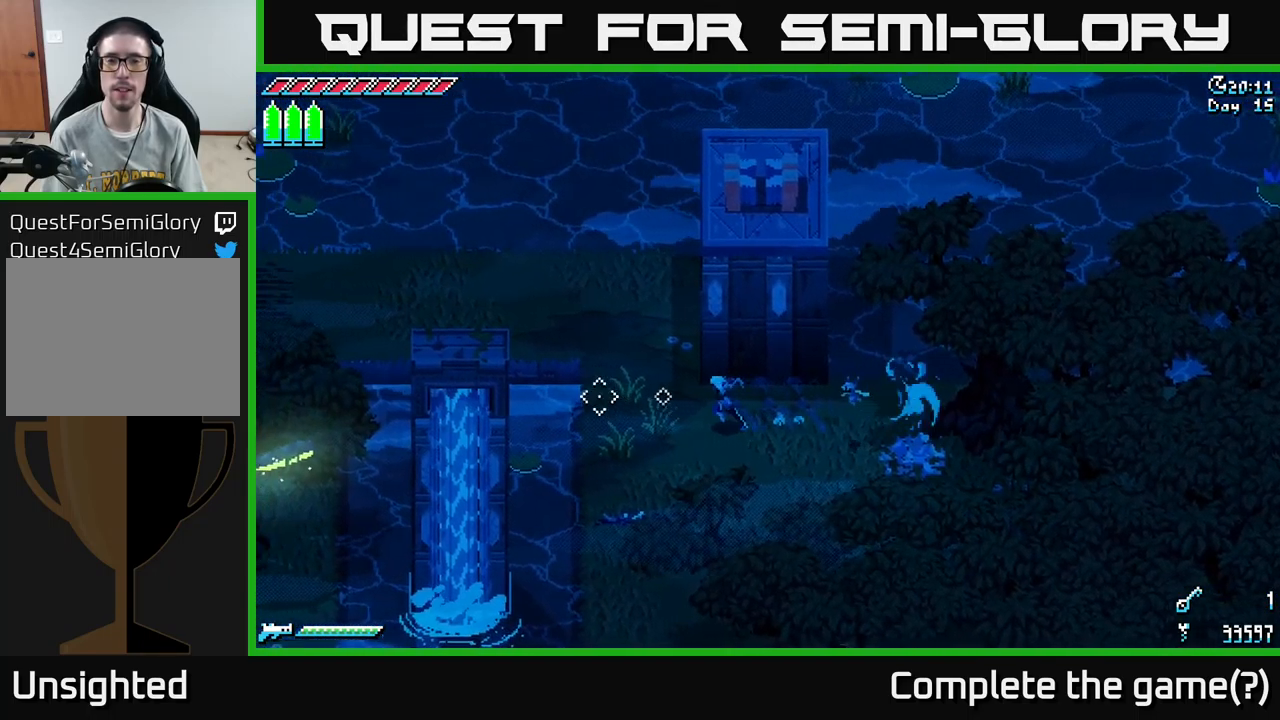
{"buttons": [], "left_stick": "up", "right_stick": "center", "events": [[84, "left_stick", "up-left"], [417, "left_stick", "up"], [467, "X", "up"]]}
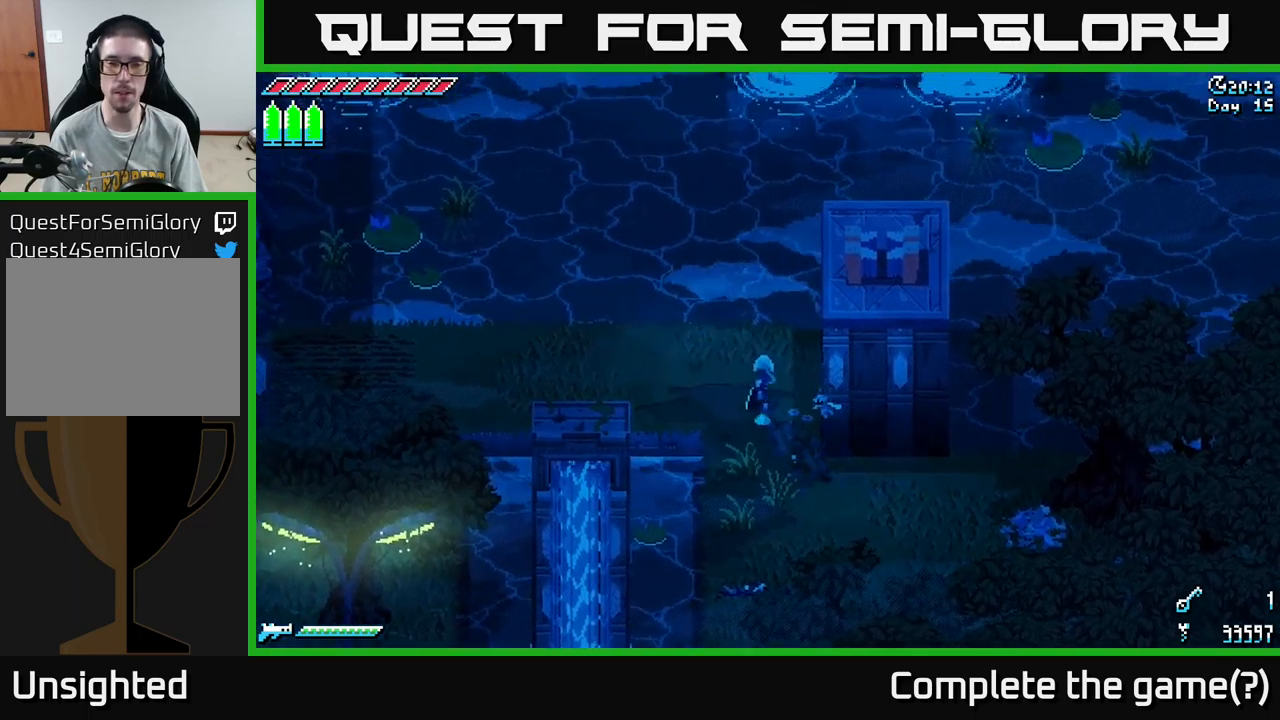
{"buttons": ["L2"], "left_stick": "center", "right_stick": "up", "events": [[200, "right_stick", "up"], [300, "left_stick", "center"], [483, "L2", "down"]]}
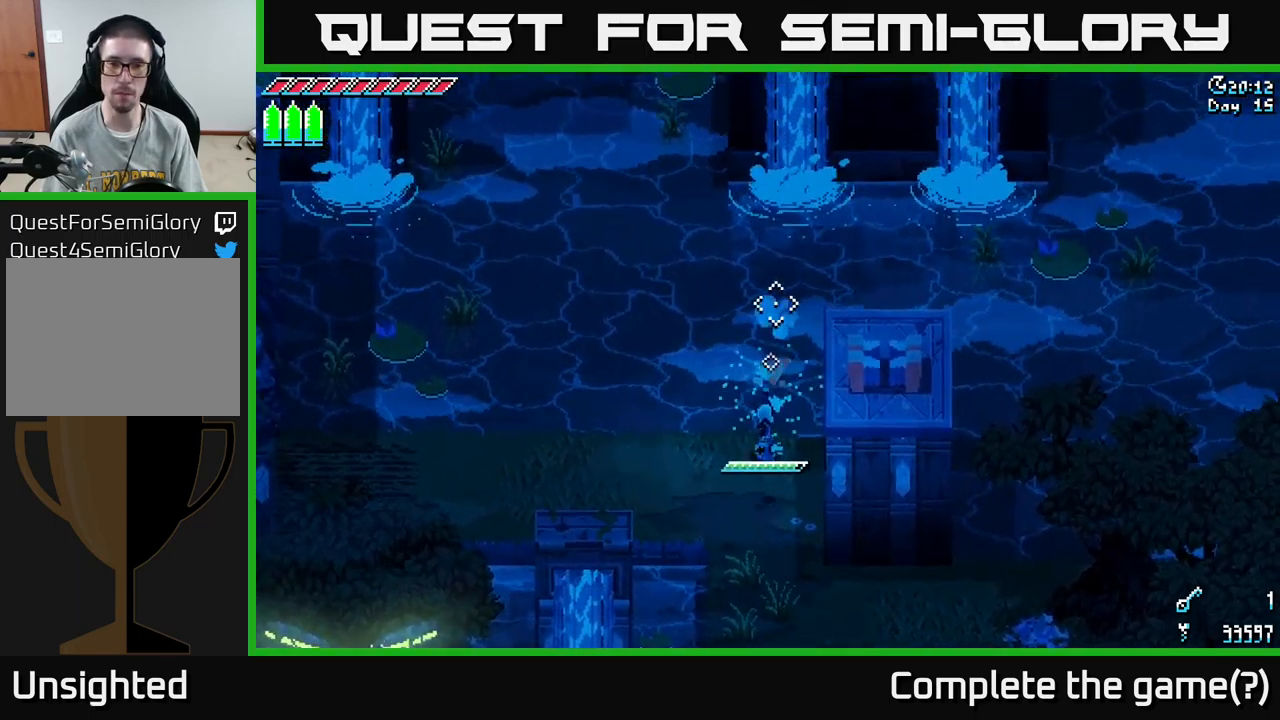
{"buttons": [], "left_stick": "up", "right_stick": "up", "events": [[83, "L2", "up"], [100, "left_stick", "up"]]}
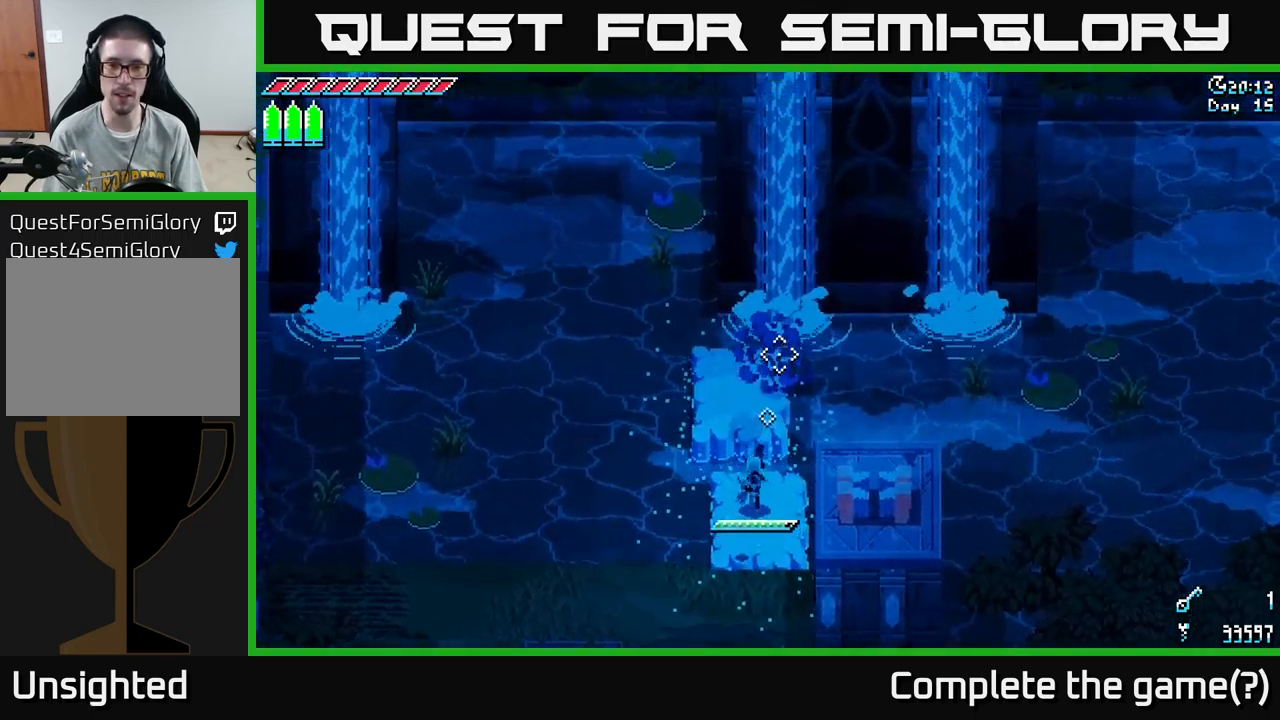
{"buttons": [], "left_stick": "up", "right_stick": "right", "events": [[16, "right_stick", "up-right"], [333, "right_stick", "right"]]}
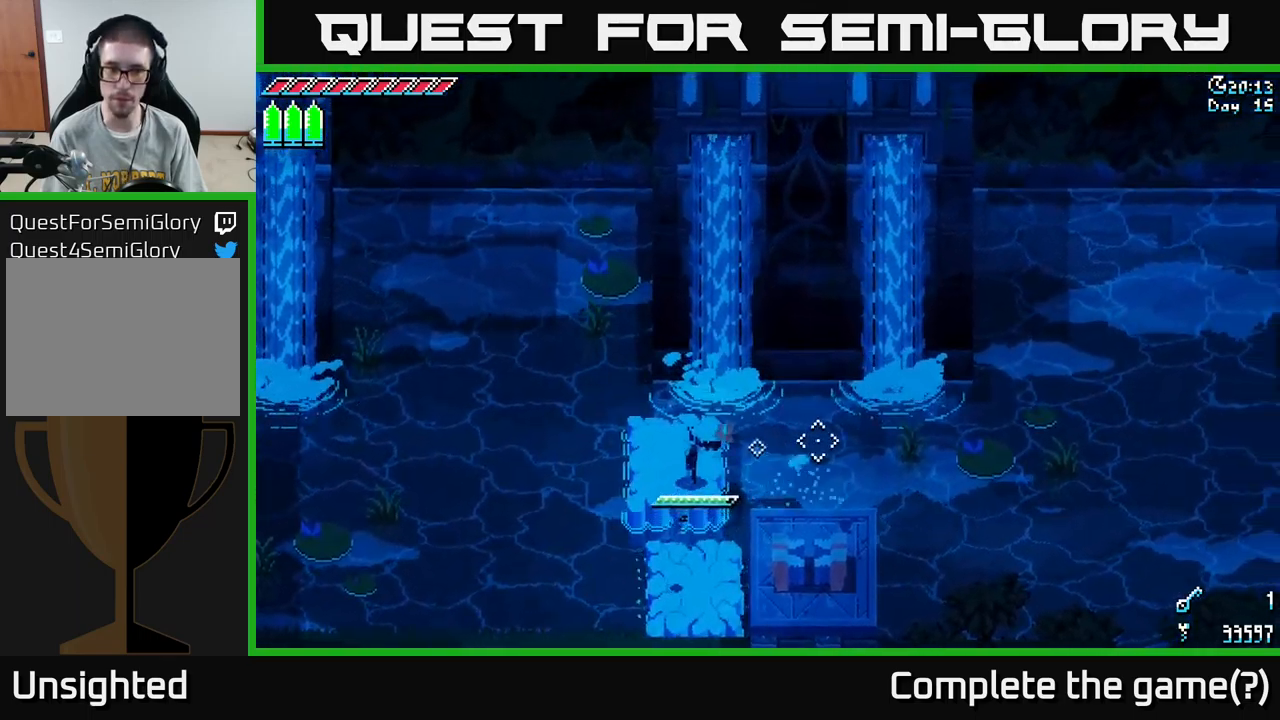
{"buttons": [], "left_stick": "right", "right_stick": "right", "events": [[16, "L2", "down"], [83, "left_stick", "right"], [100, "L2", "up"]]}
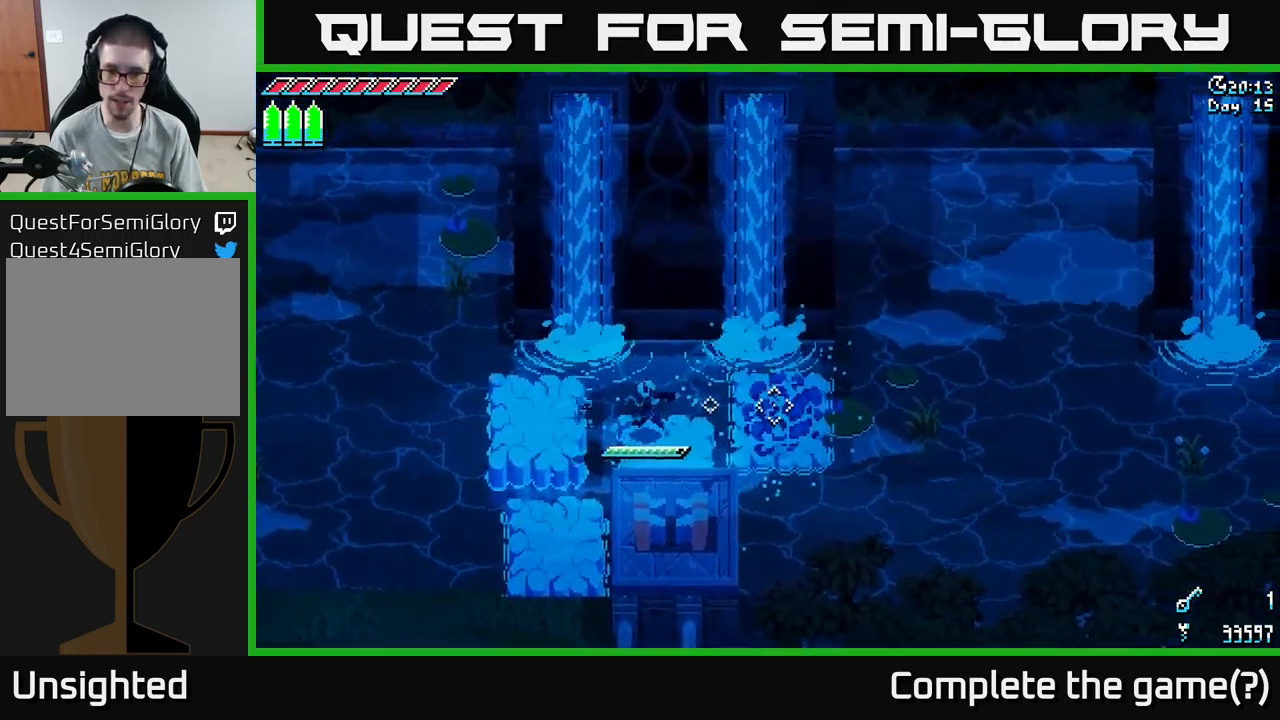
{"buttons": [], "left_stick": "up-right", "right_stick": "right", "events": [[316, "left_stick", "up-right"]]}
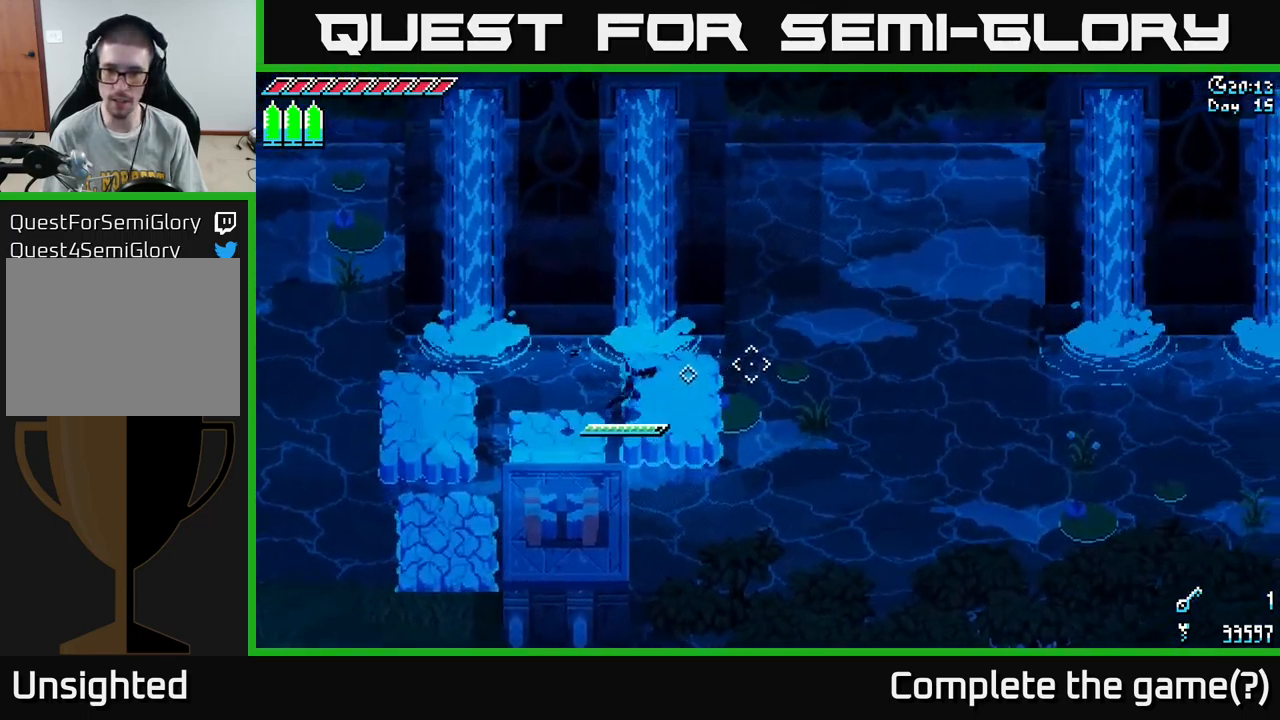
{"buttons": [], "left_stick": "up-right", "right_stick": "right", "events": [[116, "left_stick", "right"], [183, "L2", "down"], [283, "L2", "up"], [350, "left_stick", "up-right"]]}
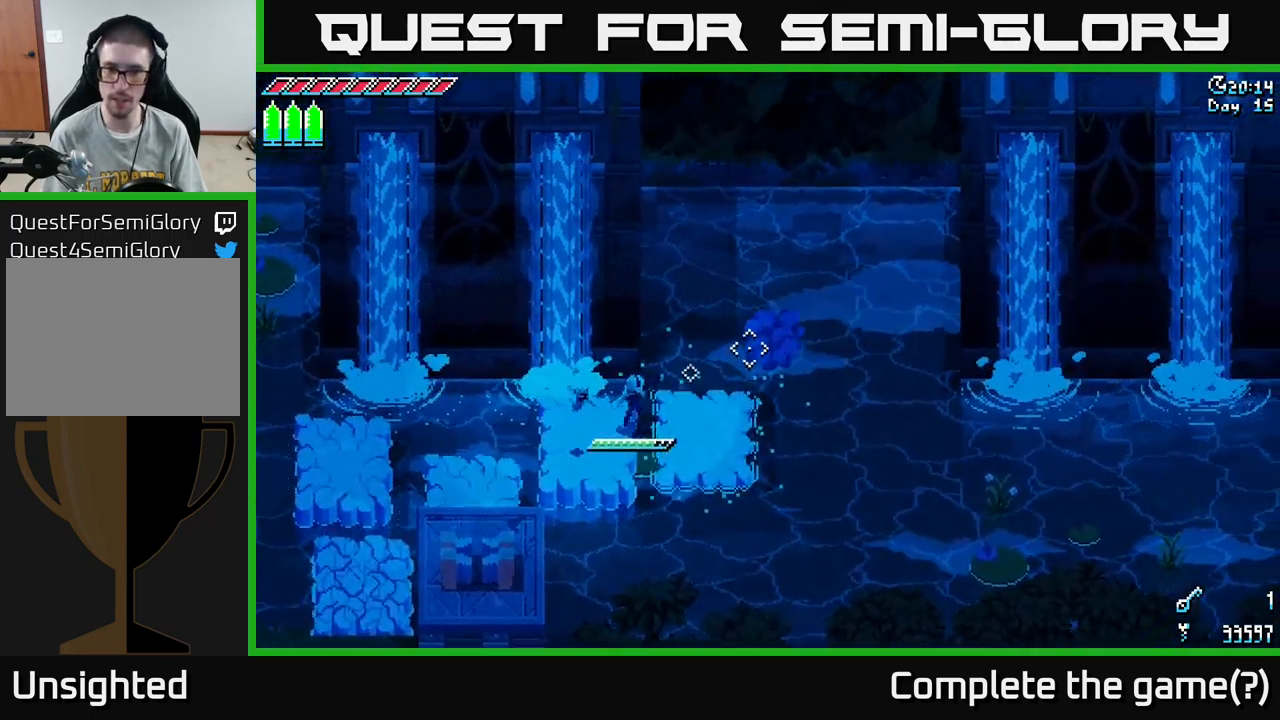
{"buttons": [], "left_stick": "right", "right_stick": "right", "events": [[100, "left_stick", "right"], [383, "L2", "down"], [483, "L2", "up"]]}
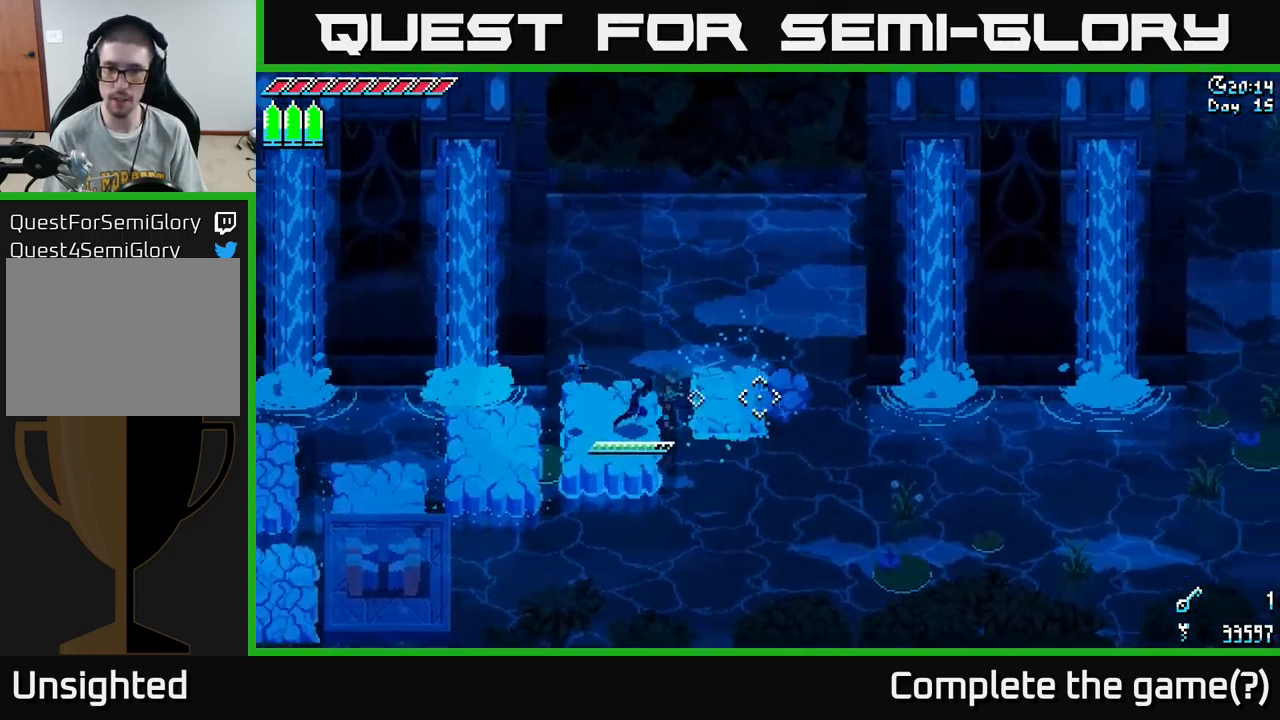
{"buttons": [], "left_stick": "up-right", "right_stick": "right", "events": [[416, "left_stick", "up-right"]]}
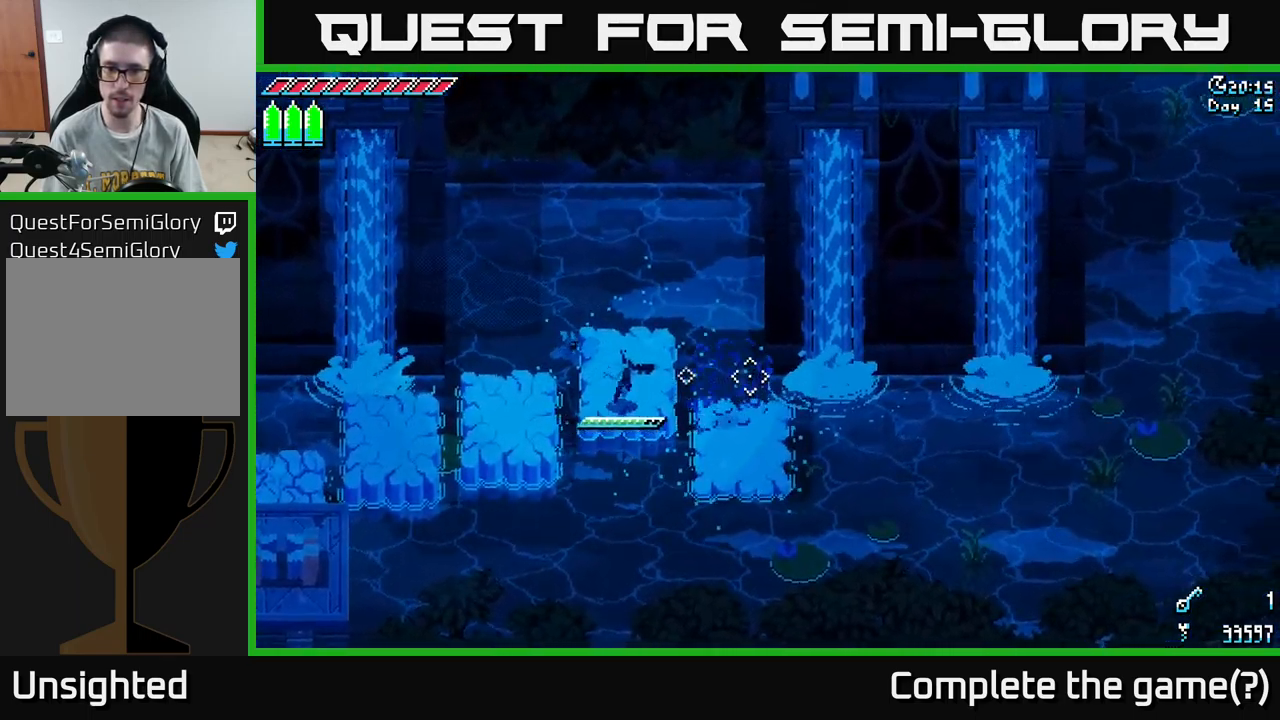
{"buttons": [], "left_stick": "right", "right_stick": "right", "events": [[83, "L2", "down"], [150, "left_stick", "right"], [183, "L2", "up"]]}
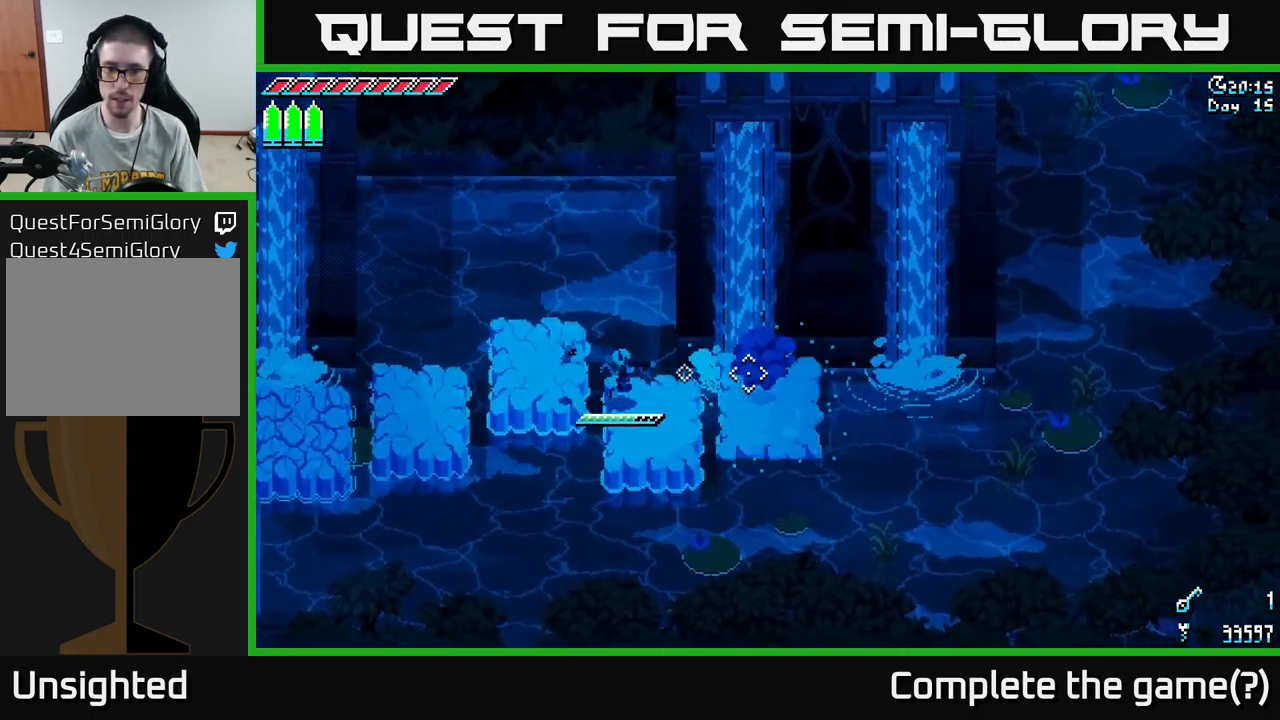
{"buttons": [], "left_stick": "right", "right_stick": "right", "events": [[417, "L2", "down"], [483, "L2", "up"]]}
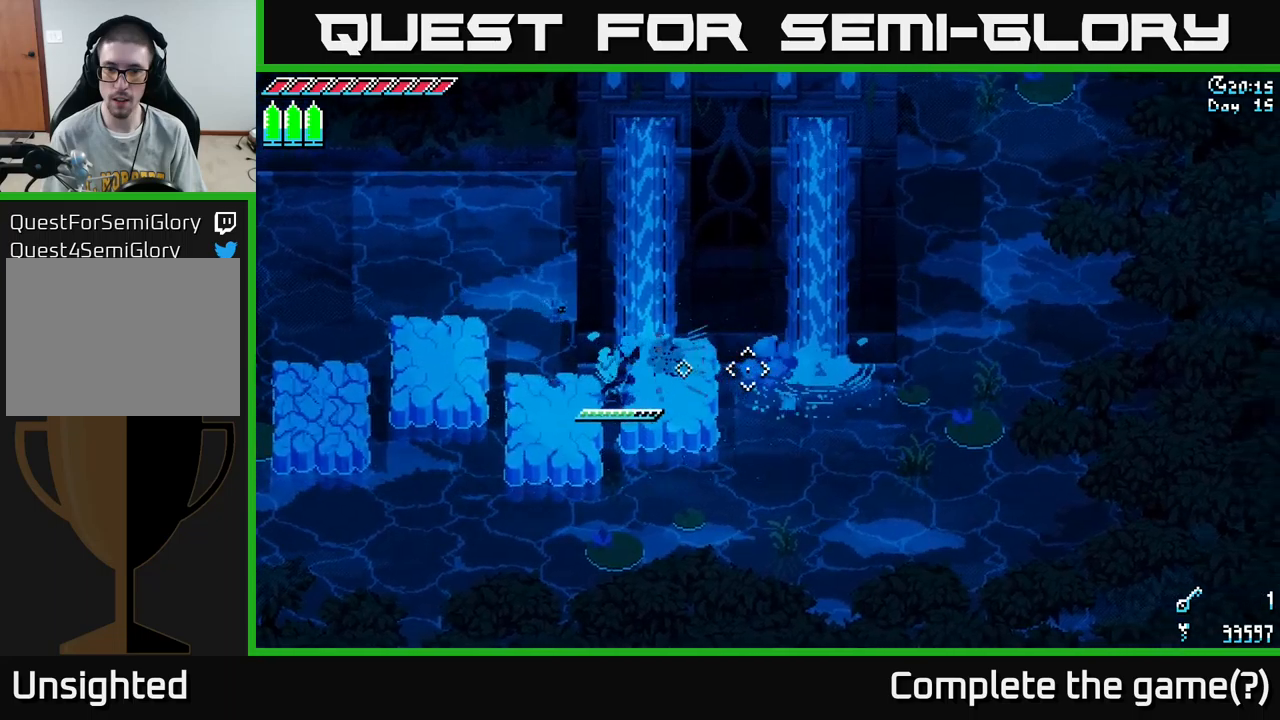
{"buttons": ["L2"], "left_stick": "right", "right_stick": "right", "events": [[483, "L2", "down"]]}
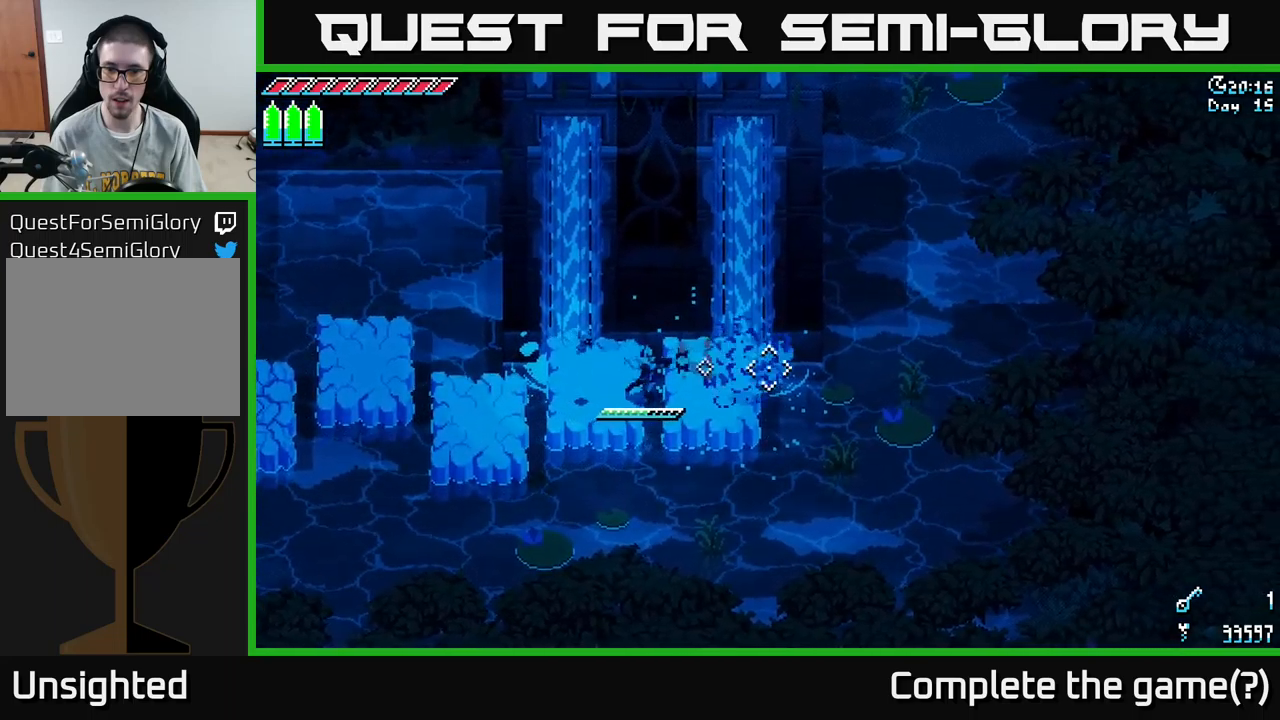
{"buttons": [], "left_stick": "right", "right_stick": "up-right", "events": [[50, "L2", "up"], [483, "right_stick", "up-right"]]}
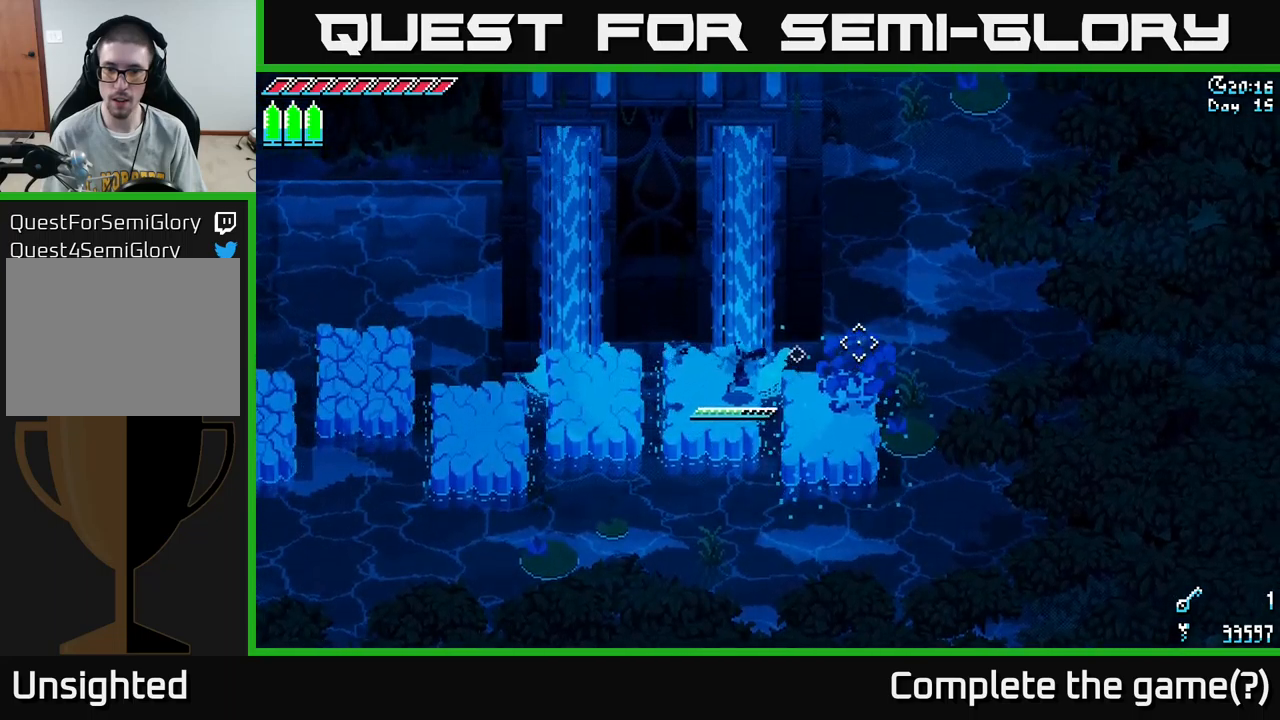
{"buttons": [], "left_stick": "right", "right_stick": "up-right", "events": [[83, "L2", "down"], [183, "L2", "up"], [333, "L2", "down"], [467, "L2", "up"]]}
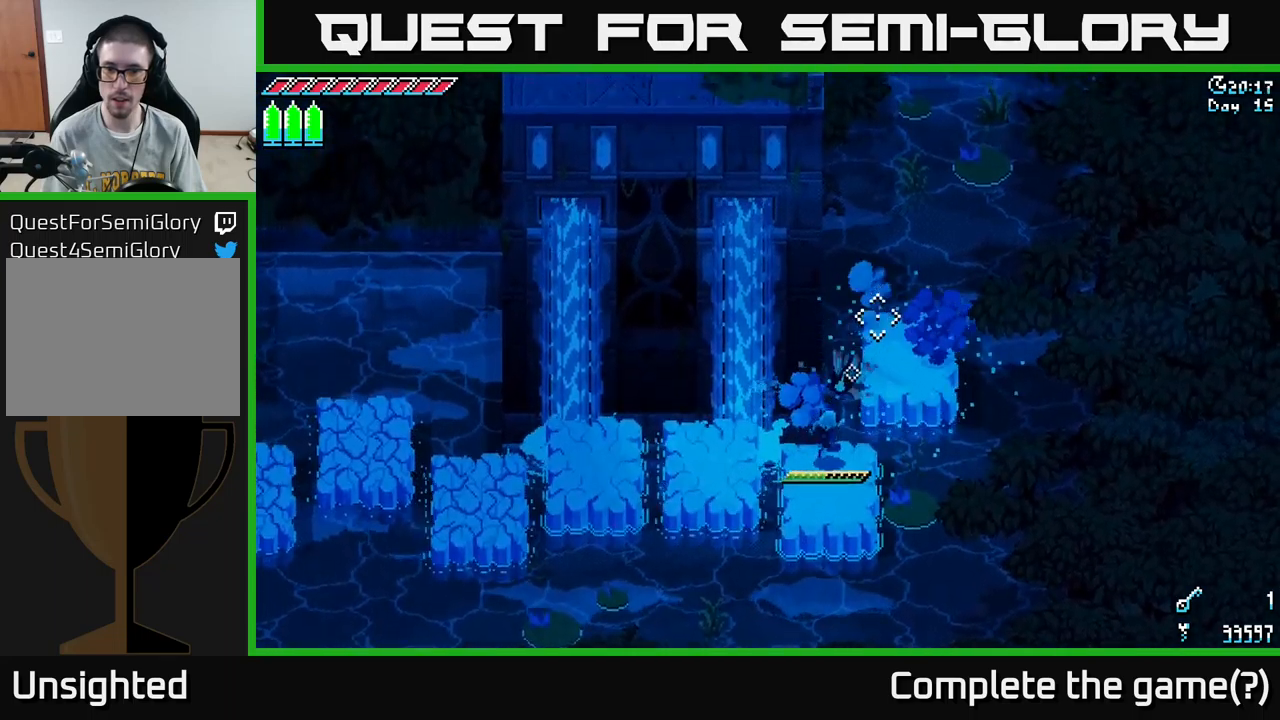
{"buttons": [], "left_stick": "up", "right_stick": "center", "events": [[17, "left_stick", "up-right"], [167, "L2", "down"], [200, "right_stick", "center"], [217, "A", "down"], [250, "L2", "up"], [417, "A", "up"], [450, "left_stick", "up"]]}
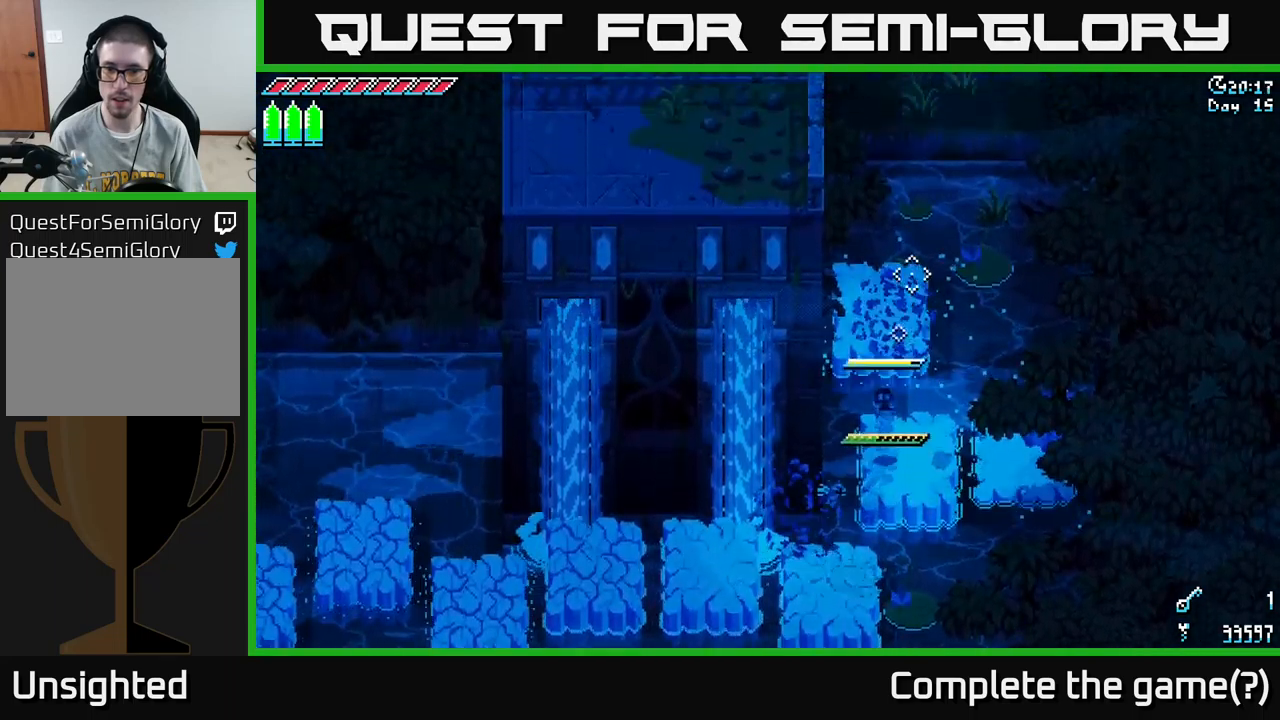
{"buttons": ["A"], "left_stick": "up", "right_stick": "center", "events": [[150, "left_stick", "down"], [283, "left_stick", "right"], [383, "left_stick", "up"], [433, "A", "down"]]}
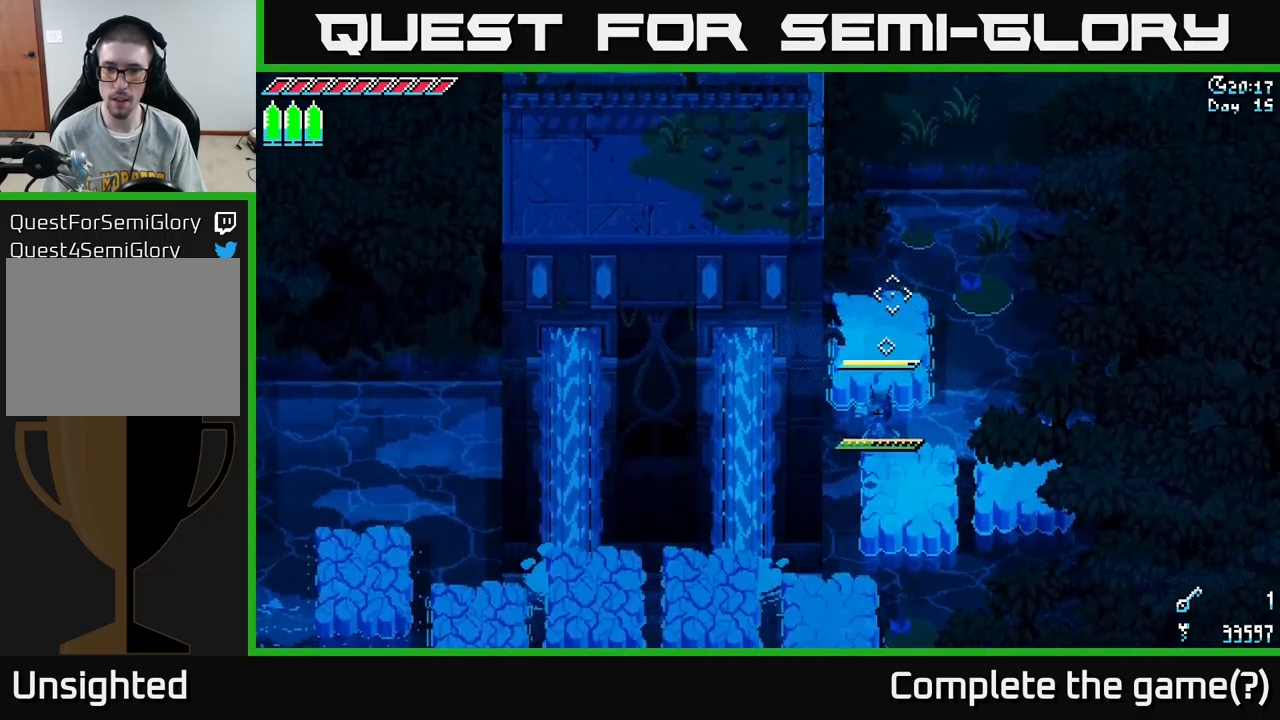
{"buttons": [], "left_stick": "center", "right_stick": "center", "events": [[33, "A", "up"], [350, "left_stick", "center"]]}
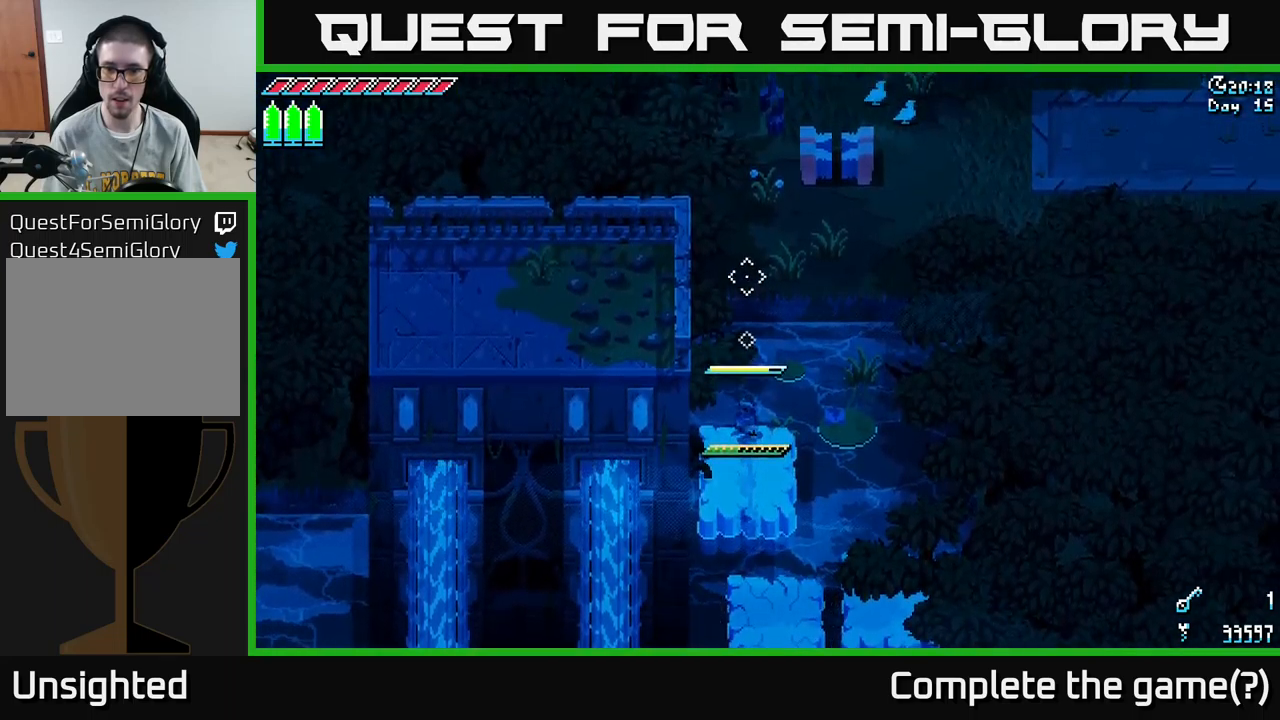
{"buttons": ["A", "X"], "left_stick": "up-right", "right_stick": "center", "events": [[100, "X", "down"], [133, "left_stick", "up-right"], [200, "A", "down"]]}
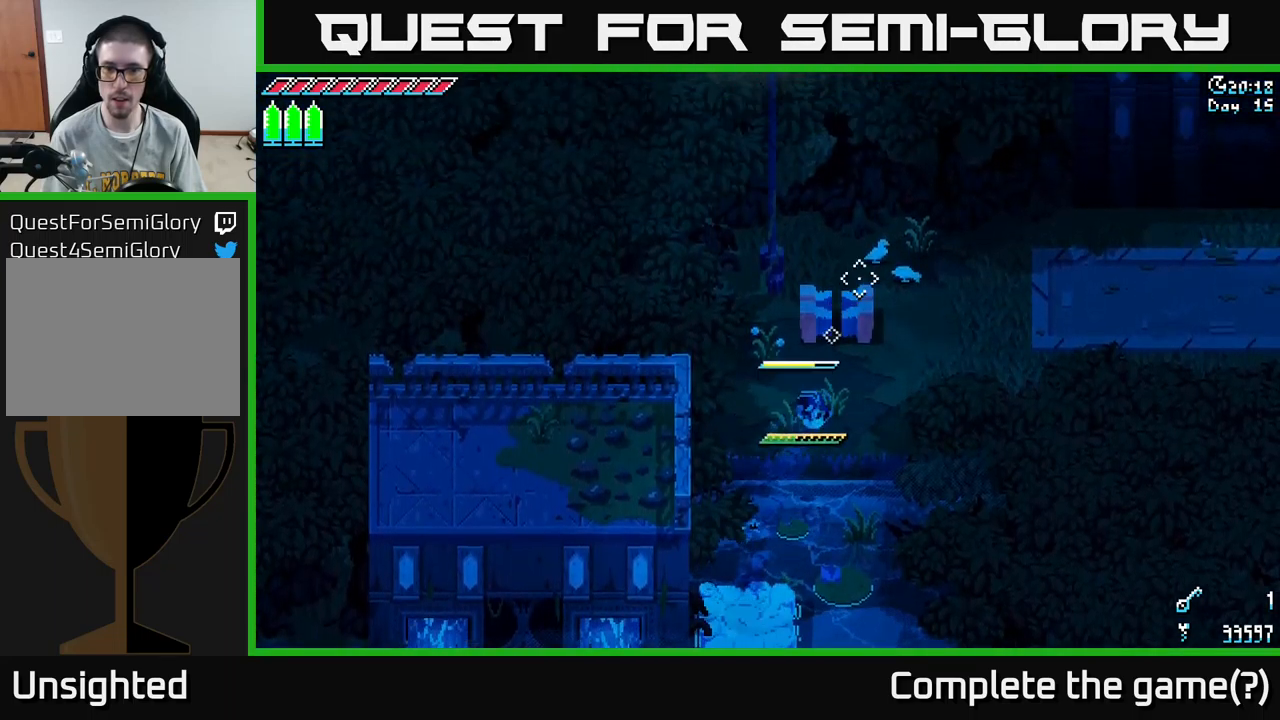
{"buttons": ["X"], "left_stick": "up-right", "right_stick": "center", "events": [[33, "A", "up"]]}
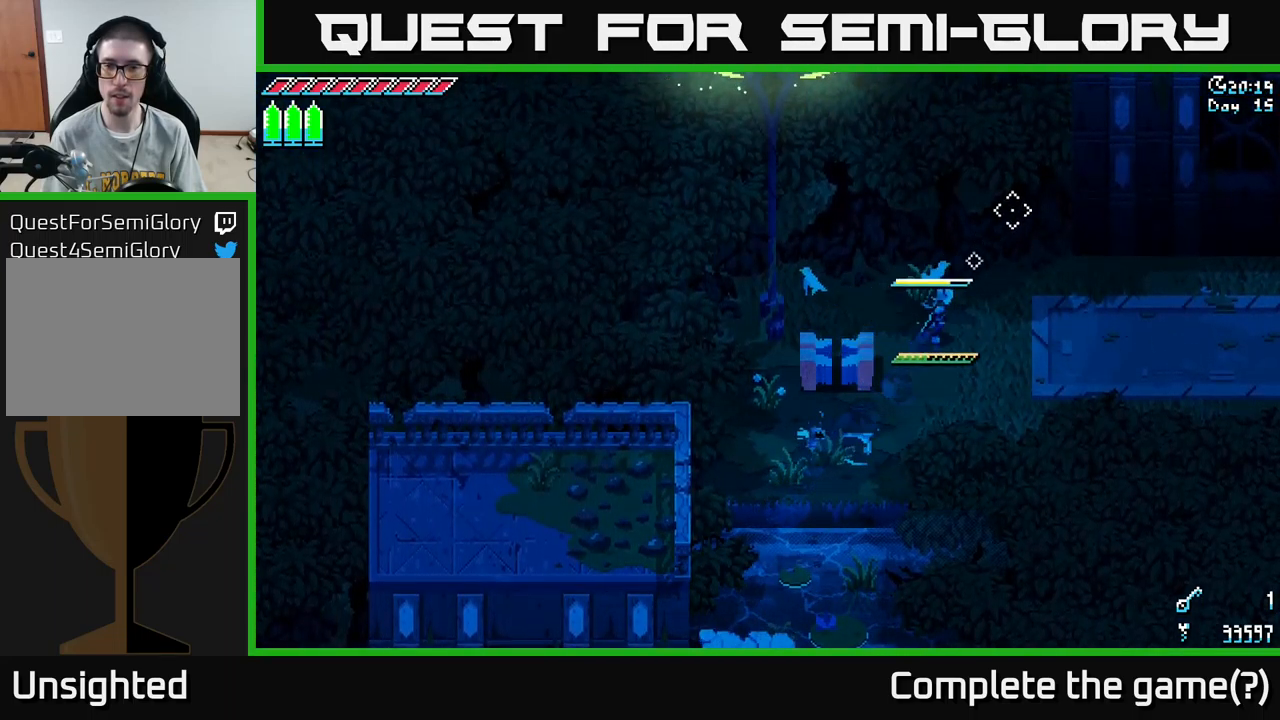
{"buttons": [], "left_stick": "right", "right_stick": "center", "events": [[283, "X", "up"], [433, "left_stick", "right"]]}
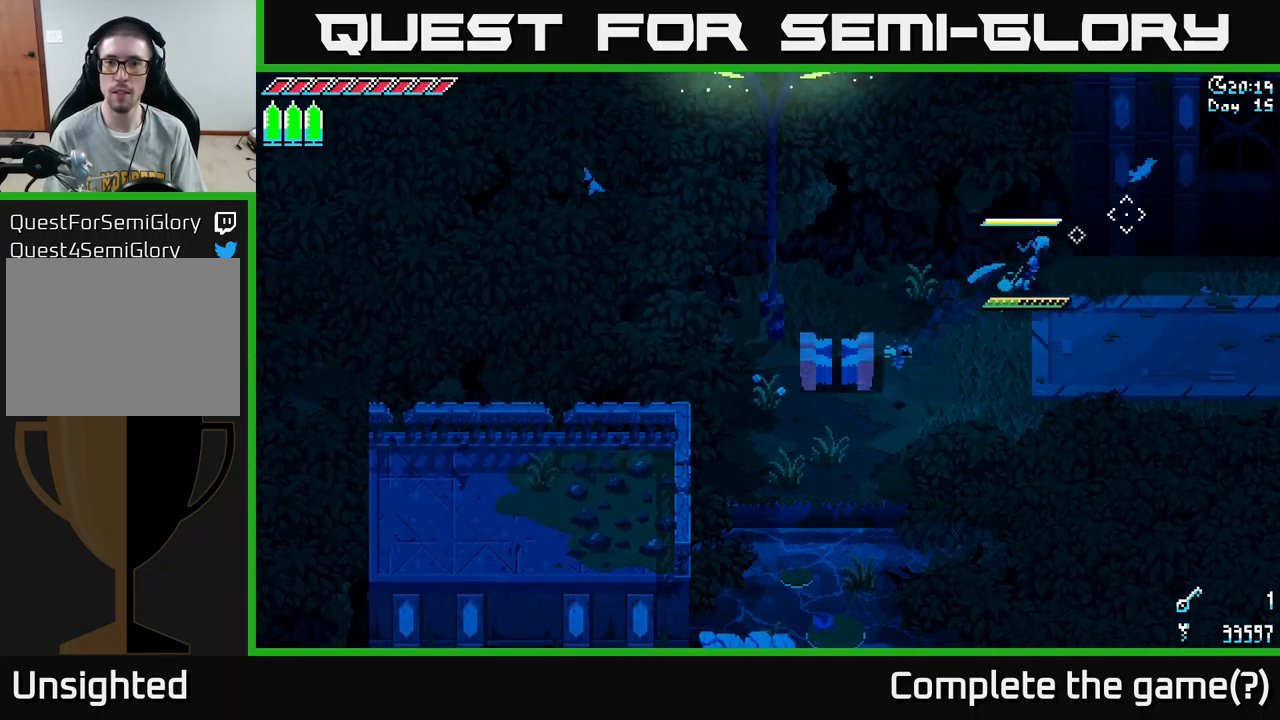
{"buttons": ["X"], "left_stick": "right", "right_stick": "center", "events": [[17, "X", "down"], [117, "A", "down"], [233, "A", "up"], [383, "A", "down"], [499, "A", "up"]]}
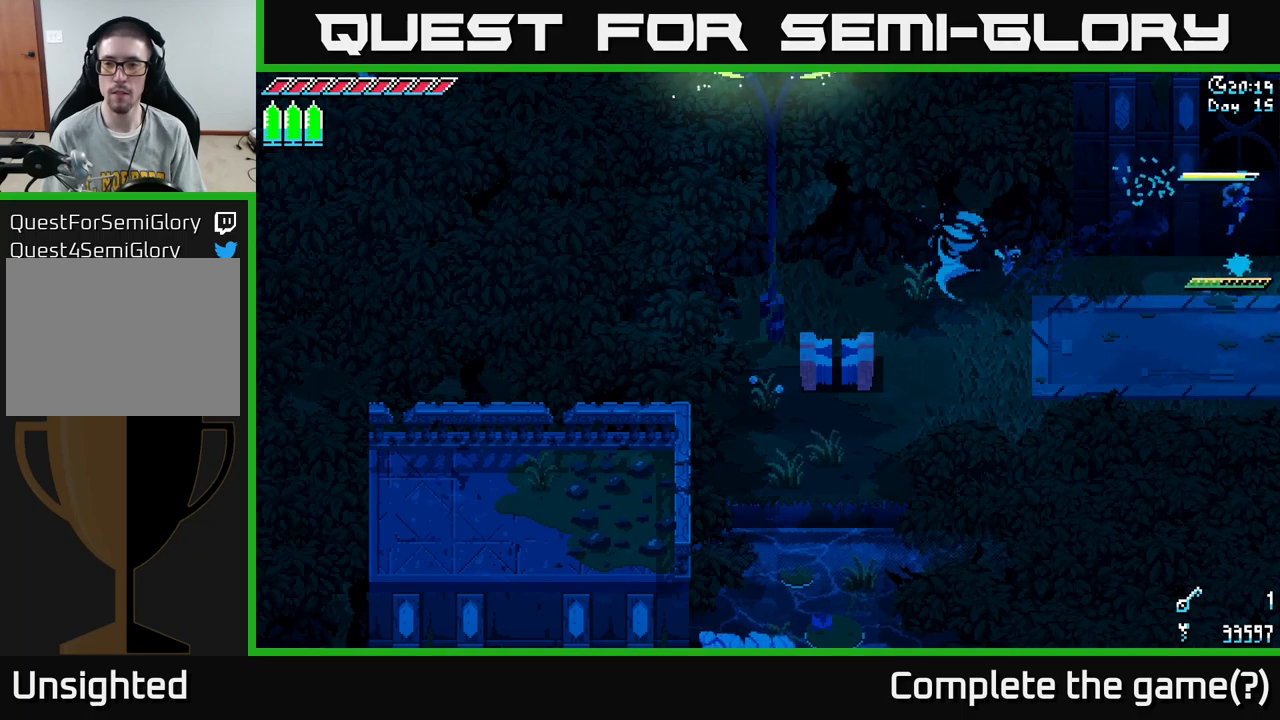
{"buttons": ["X"], "left_stick": "right", "right_stick": "center", "events": []}
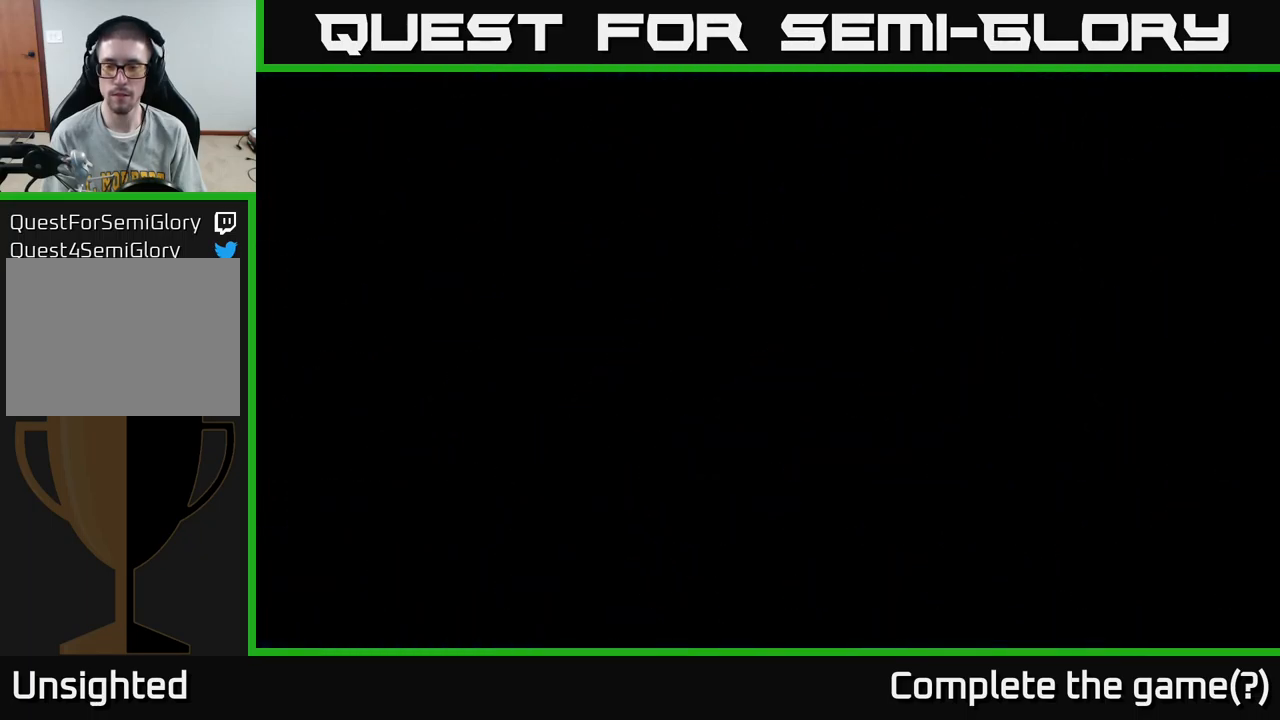
{"buttons": ["X"], "left_stick": "down-right", "right_stick": "center", "events": [[17, "left_stick", "center"], [167, "left_stick", "down-right"]]}
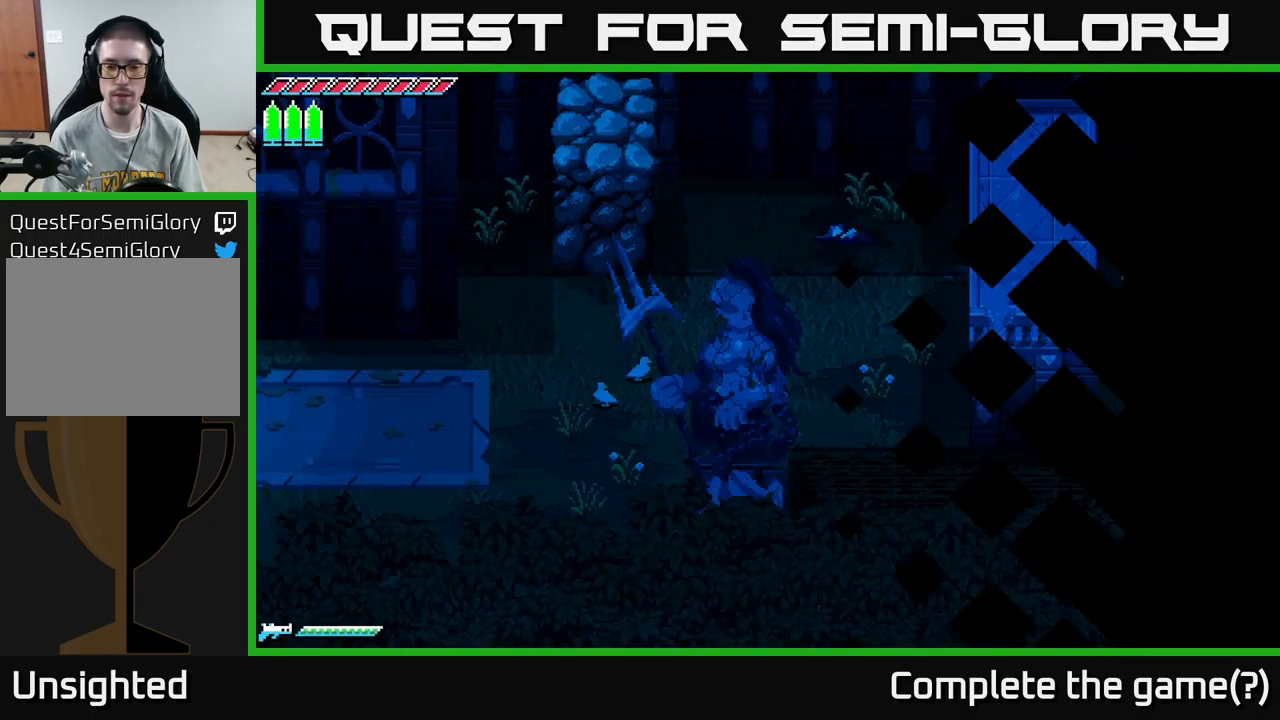
{"buttons": ["X"], "left_stick": "right", "right_stick": "center", "events": [[450, "left_stick", "right"]]}